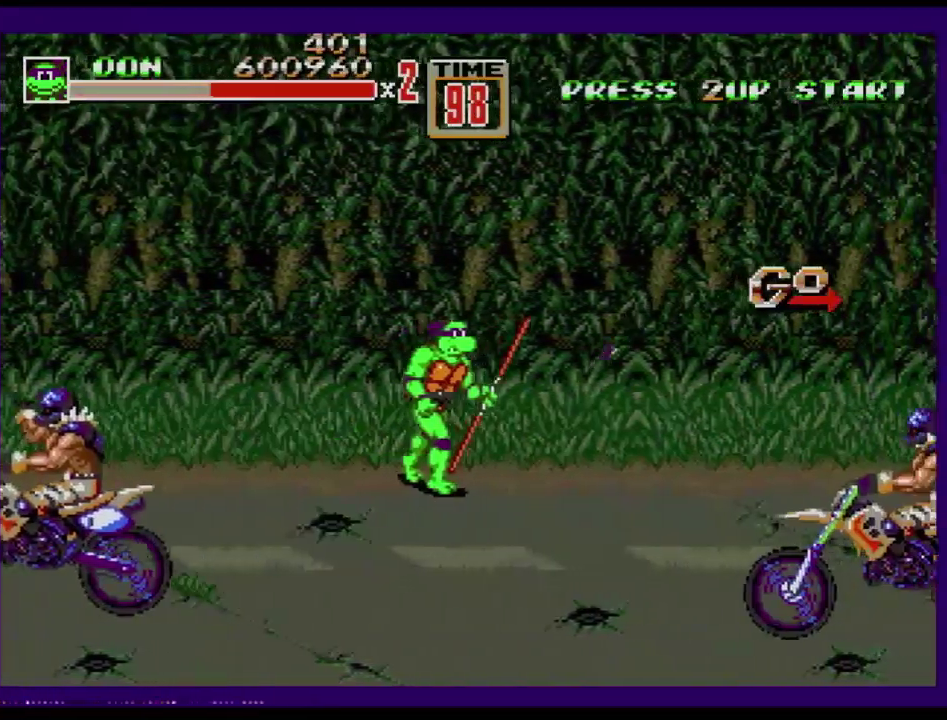
Gameplay with a controller (Xbox layout); each line is a JSON object with the inputs held at the frame after it. "events" lists button and stick changes between this image and that frame as [ms after this image, input, new state], when the widget could be followed in between. Not read: L1 L2 L3 R1 R2 R3.
{"buttons": ["DPAD_RIGHT"], "events": [[184, "DPAD_RIGHT", "up"], [450, "DPAD_RIGHT", "down"]]}
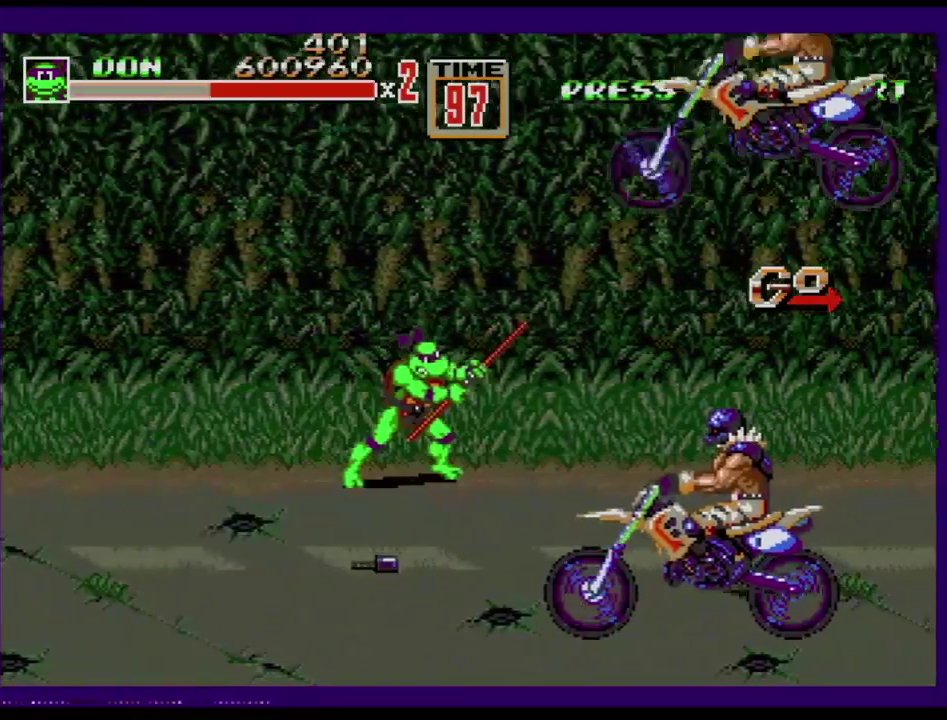
{"buttons": ["DPAD_RIGHT"], "events": [[16, "DPAD_RIGHT", "up"], [266, "DPAD_RIGHT", "down"]]}
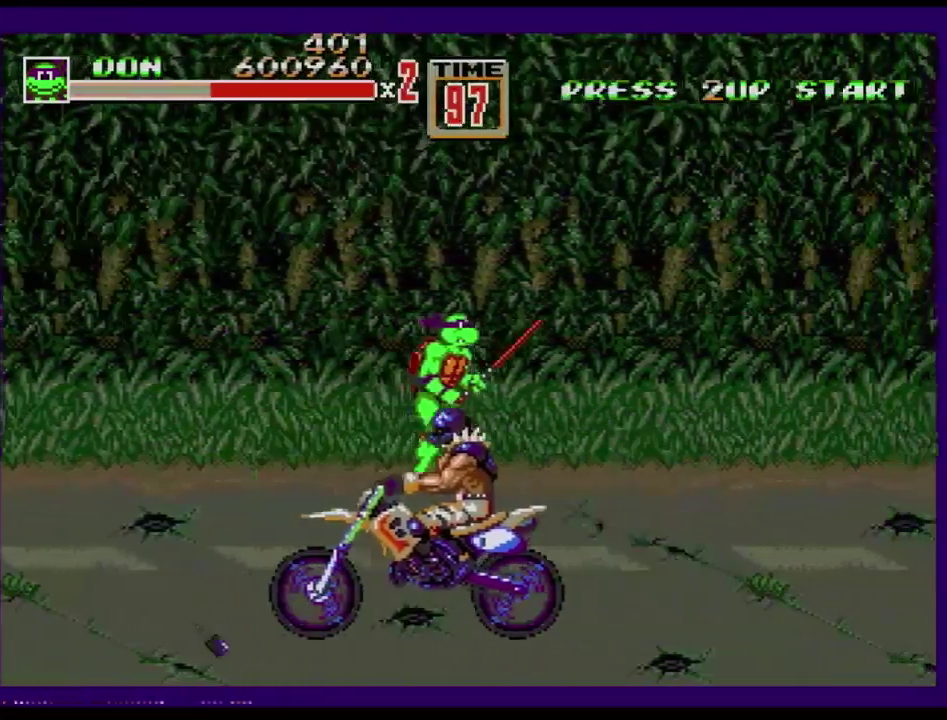
{"buttons": ["DPAD_RIGHT"], "events": []}
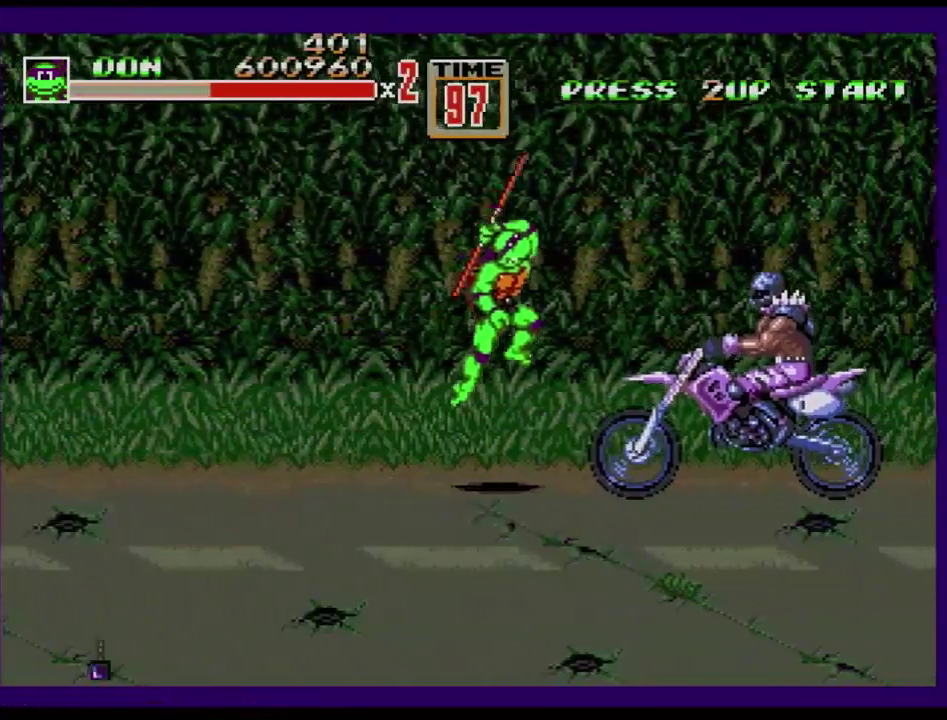
{"buttons": [], "events": [[33, "DPAD_DOWN", "down"], [450, "DPAD_DOWN", "up"], [467, "DPAD_RIGHT", "up"]]}
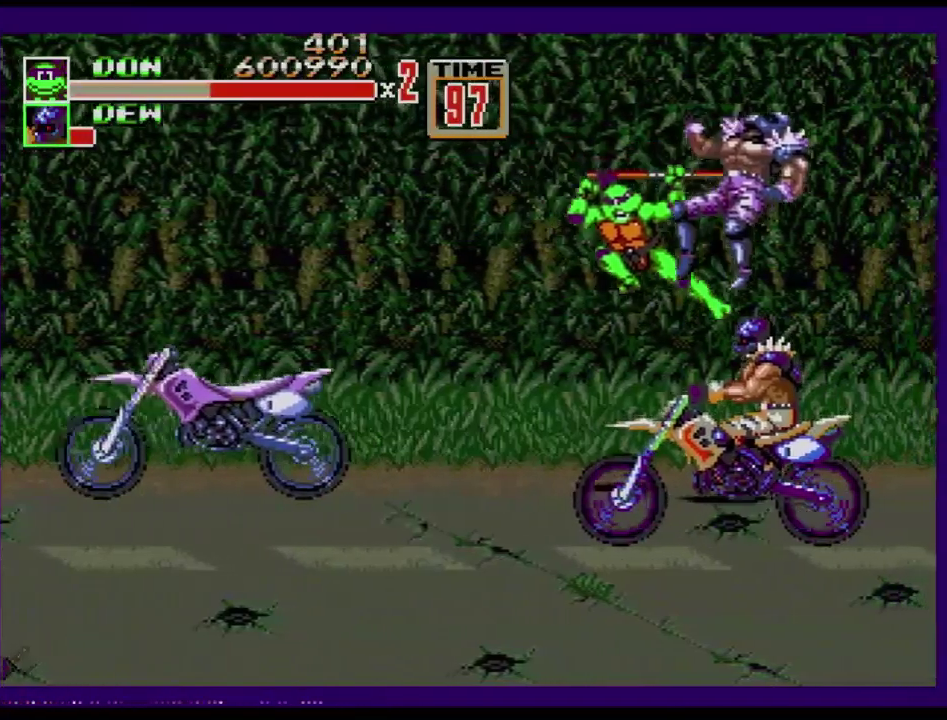
{"buttons": [], "events": []}
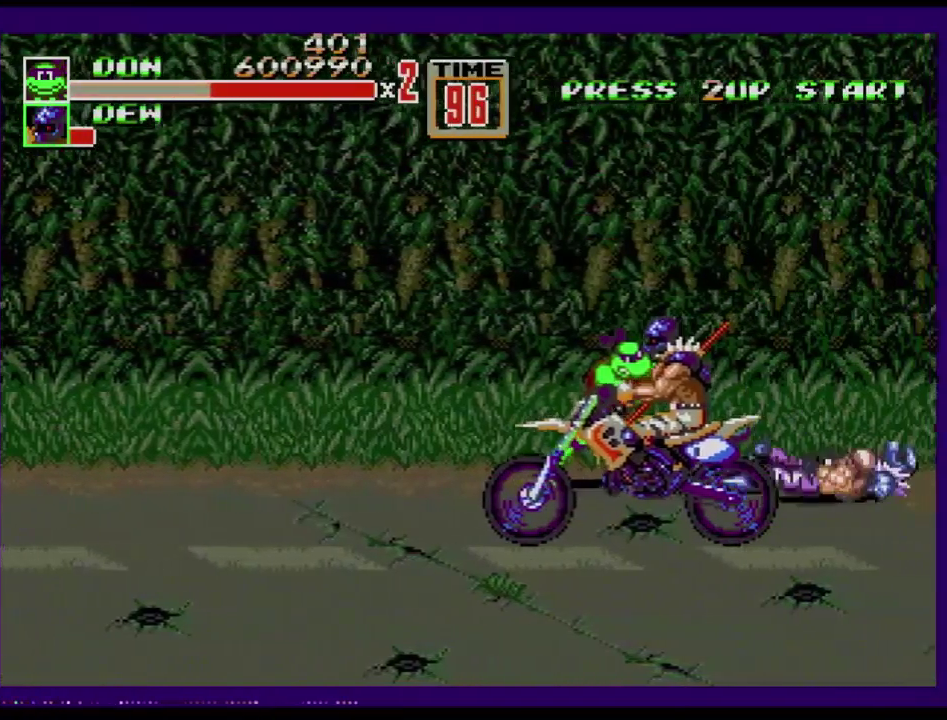
{"buttons": [], "events": []}
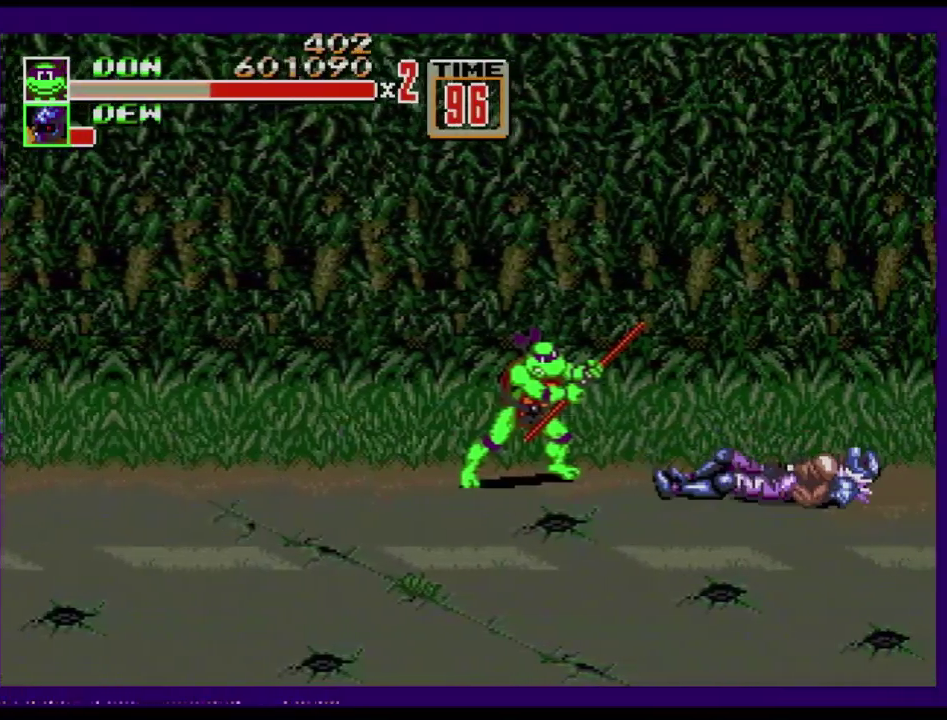
{"buttons": [], "events": [[167, "DPAD_RIGHT", "down"], [467, "DPAD_RIGHT", "up"]]}
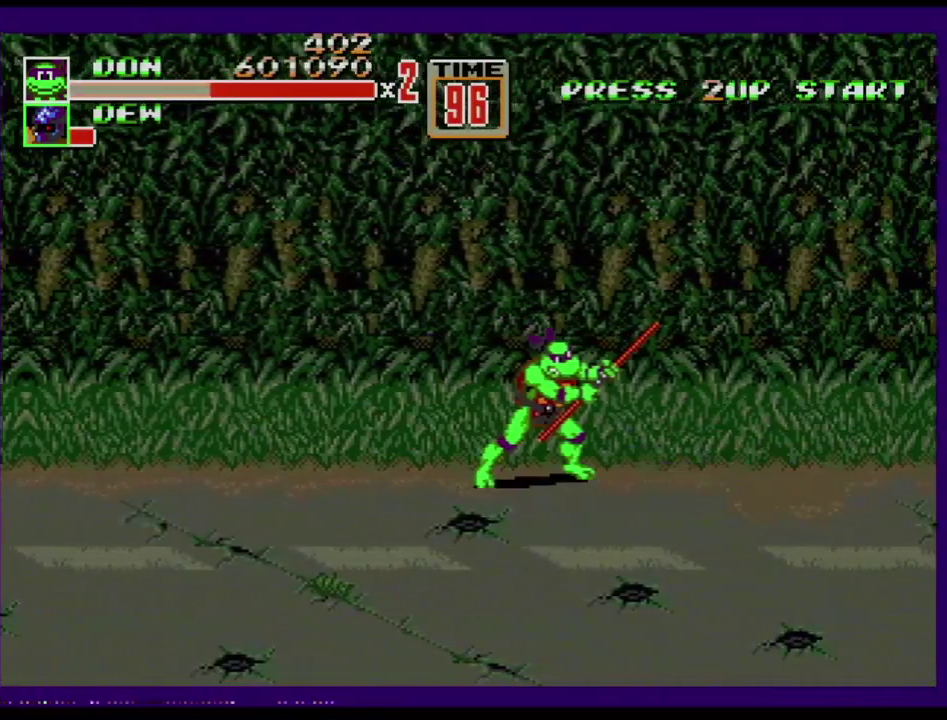
{"buttons": ["DPAD_RIGHT"], "events": [[433, "DPAD_RIGHT", "down"]]}
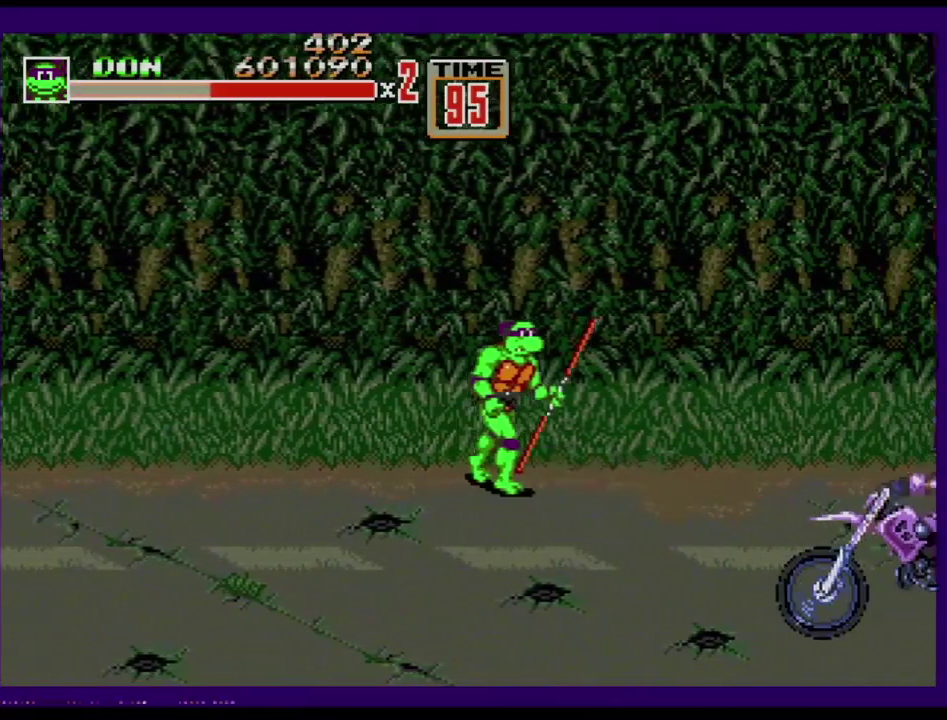
{"buttons": ["DPAD_RIGHT"], "events": [[167, "DPAD_RIGHT", "up"], [400, "DPAD_RIGHT", "down"]]}
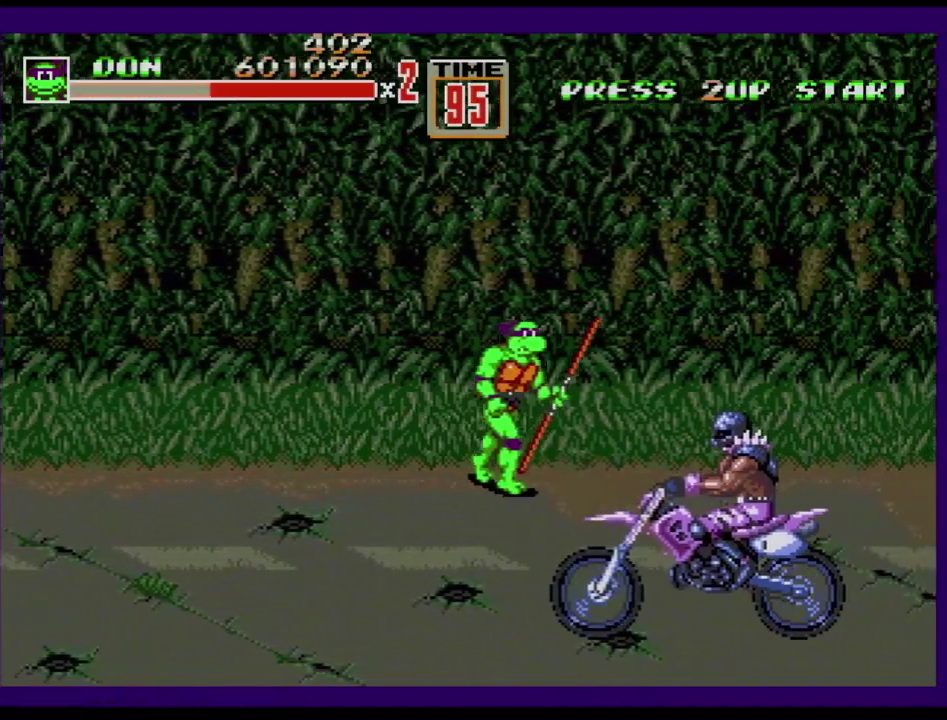
{"buttons": ["DPAD_RIGHT"], "events": [[300, "DPAD_RIGHT", "up"], [433, "DPAD_RIGHT", "down"]]}
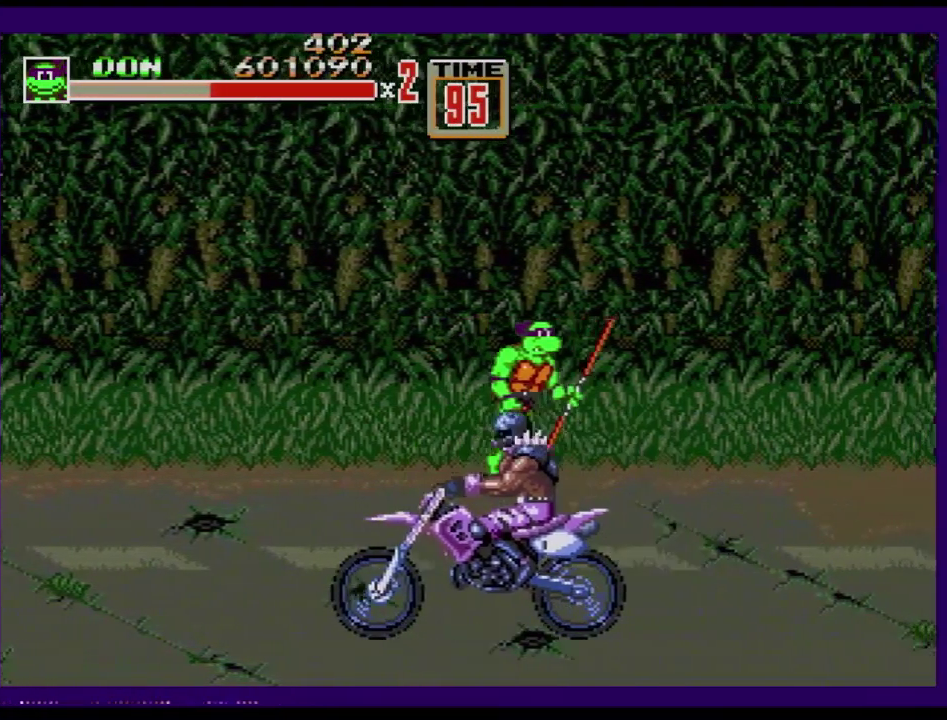
{"buttons": [], "events": [[250, "DPAD_RIGHT", "up"]]}
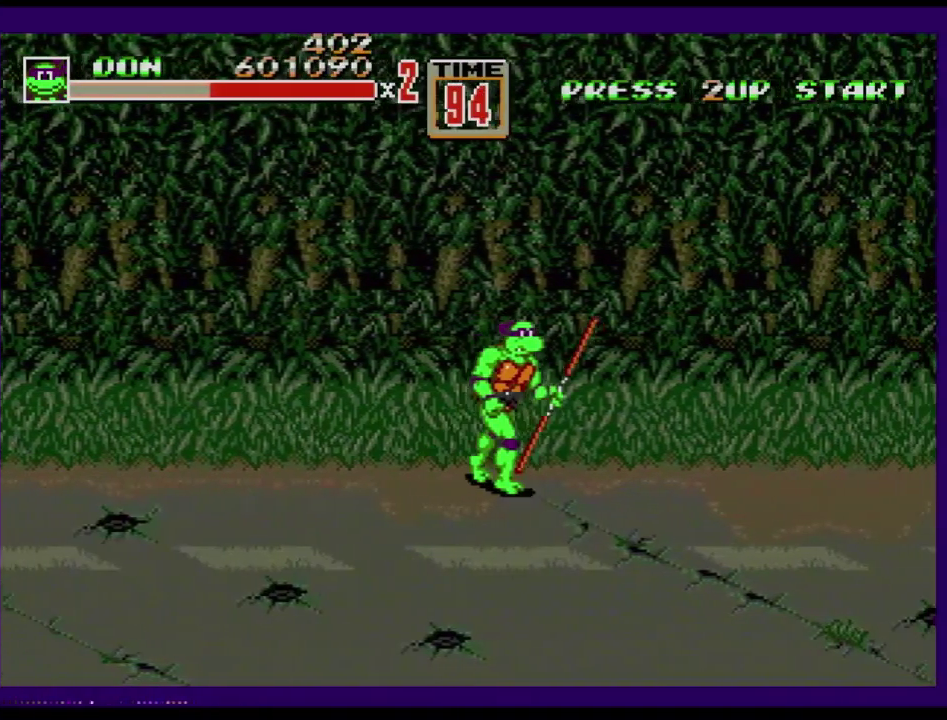
{"buttons": [], "events": [[50, "DPAD_RIGHT", "down"], [183, "DPAD_RIGHT", "up"]]}
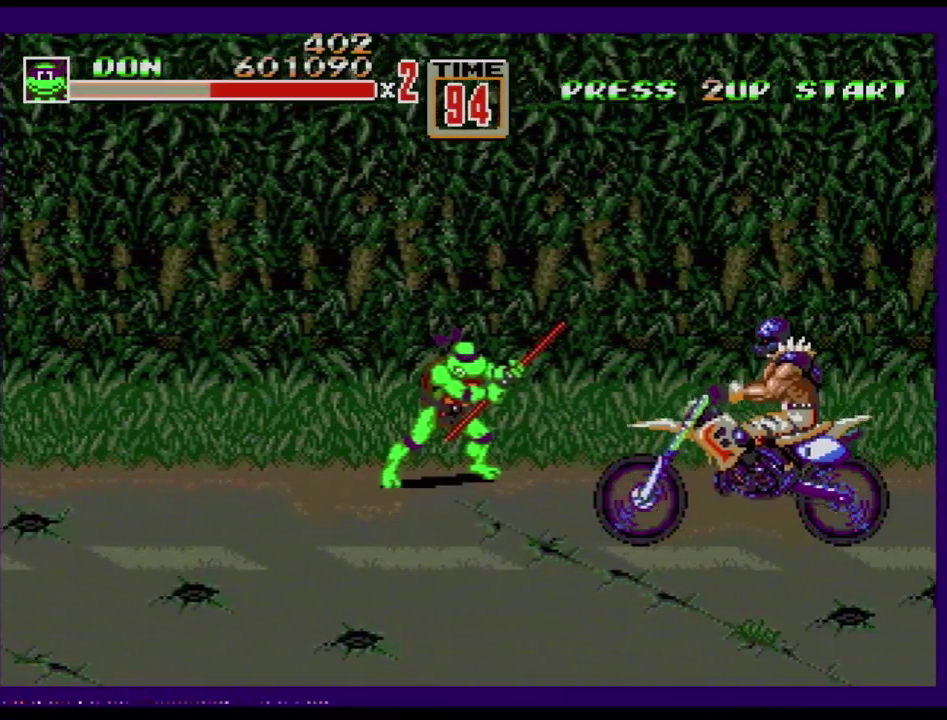
{"buttons": ["DPAD_RIGHT"], "events": [[134, "DPAD_RIGHT", "down"]]}
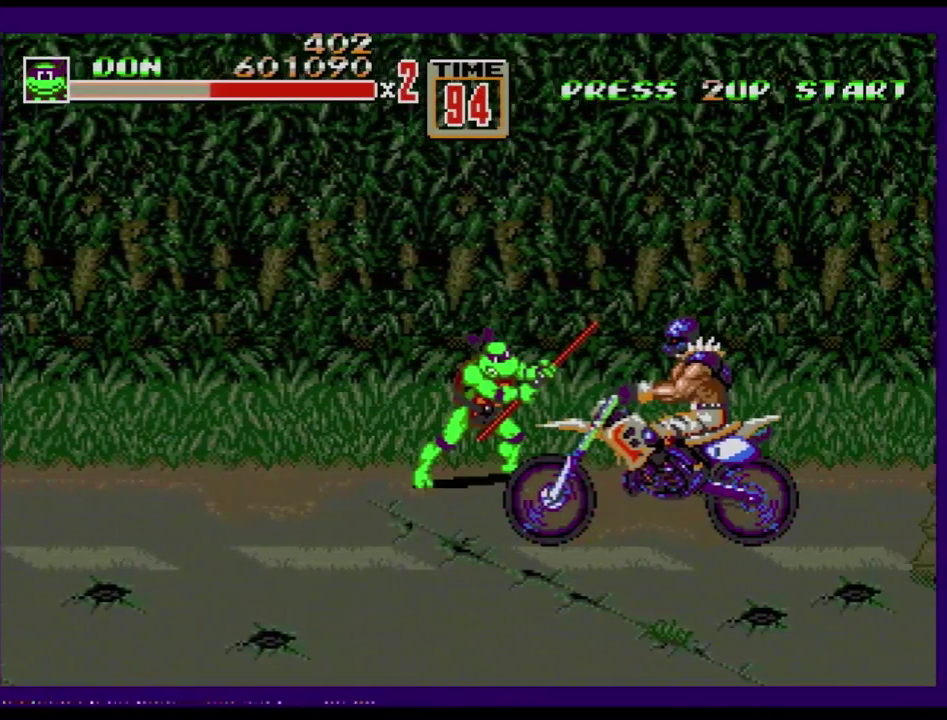
{"buttons": ["DPAD_RIGHT"], "events": [[16, "DPAD_RIGHT", "up"], [266, "DPAD_RIGHT", "down"]]}
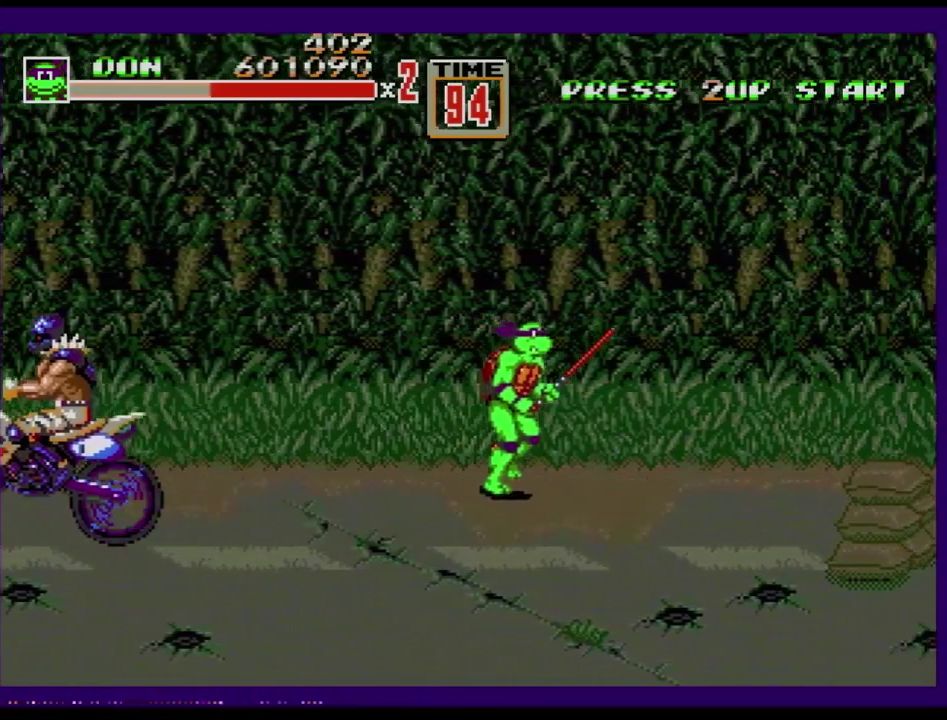
{"buttons": ["DPAD_DOWN", "DPAD_RIGHT"], "events": [[17, "DPAD_DOWN", "down"]]}
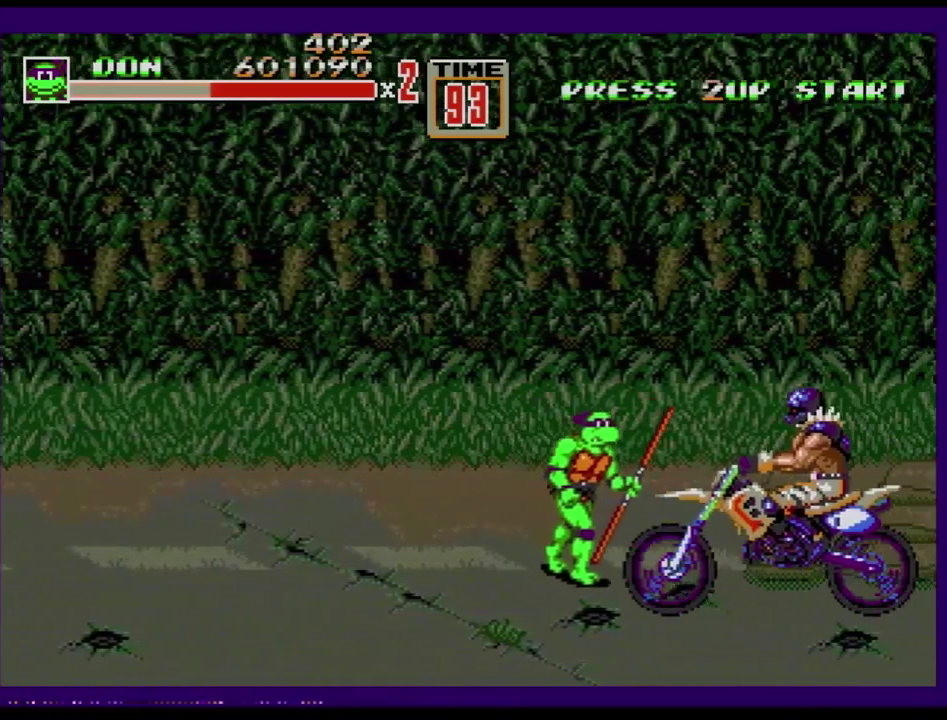
{"buttons": ["B", "DPAD_RIGHT"], "events": [[67, "DPAD_DOWN", "up"], [317, "C", "down"], [384, "C", "up"], [450, "B", "down"]]}
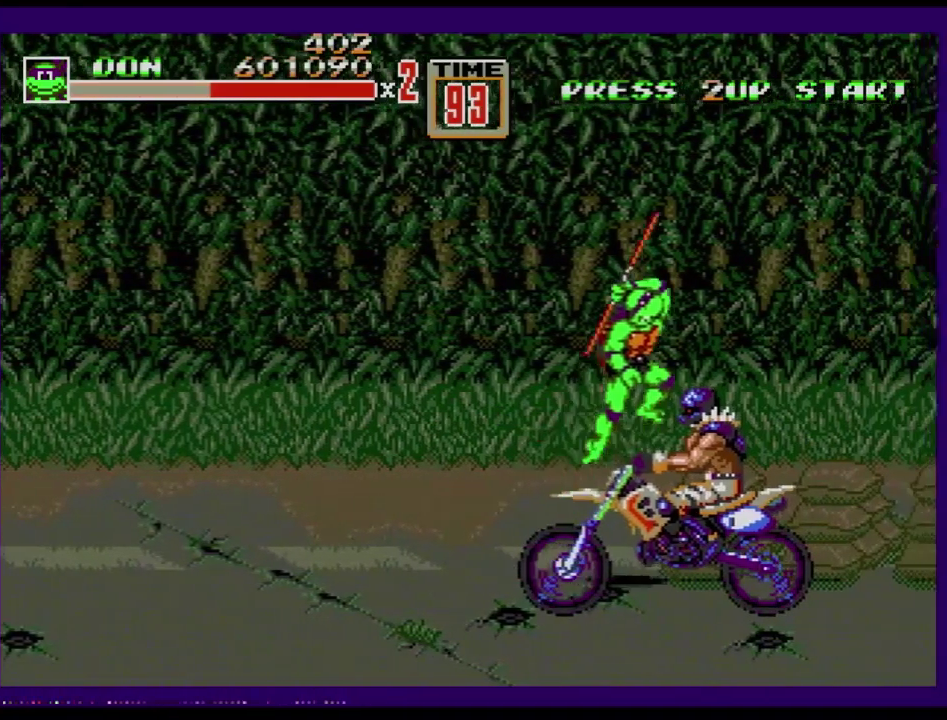
{"buttons": ["DPAD_RIGHT"], "events": [[201, "B", "up"], [267, "B", "down"], [334, "B", "up"], [384, "B", "down"], [451, "B", "up"]]}
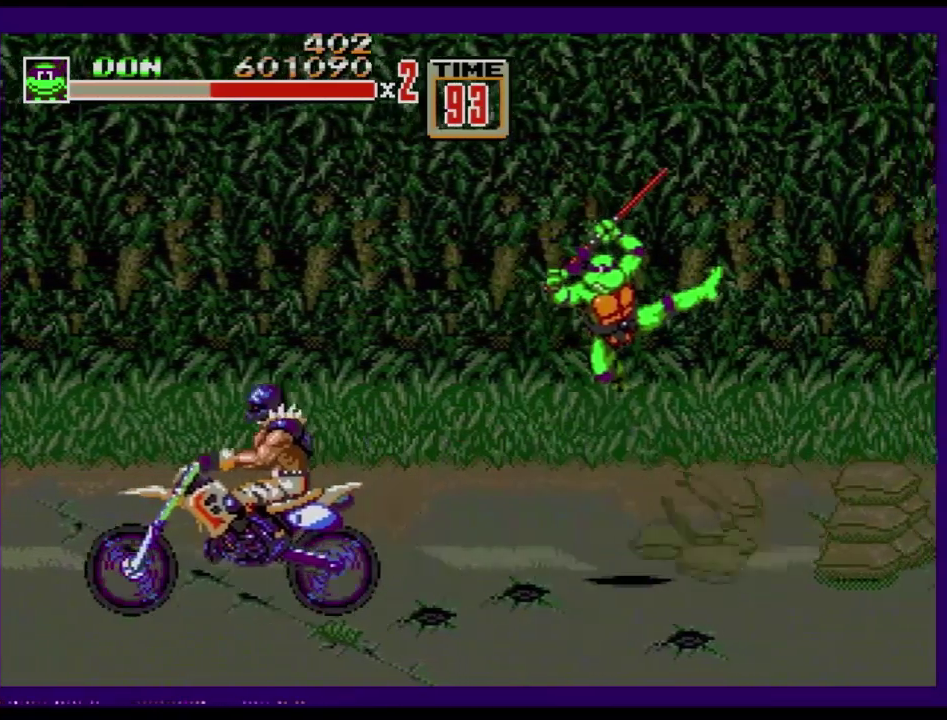
{"buttons": [], "events": [[117, "B", "down"], [117, "DPAD_RIGHT", "up"], [183, "B", "up"], [250, "B", "down"], [300, "B", "up"]]}
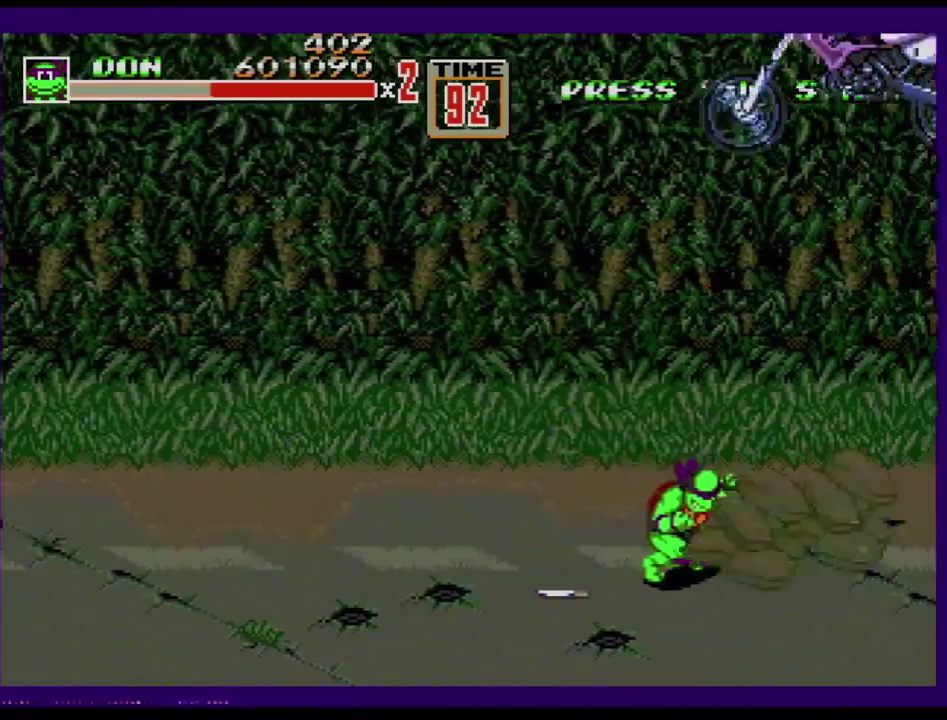
{"buttons": [], "events": [[201, "DPAD_RIGHT", "down"], [501, "DPAD_RIGHT", "up"]]}
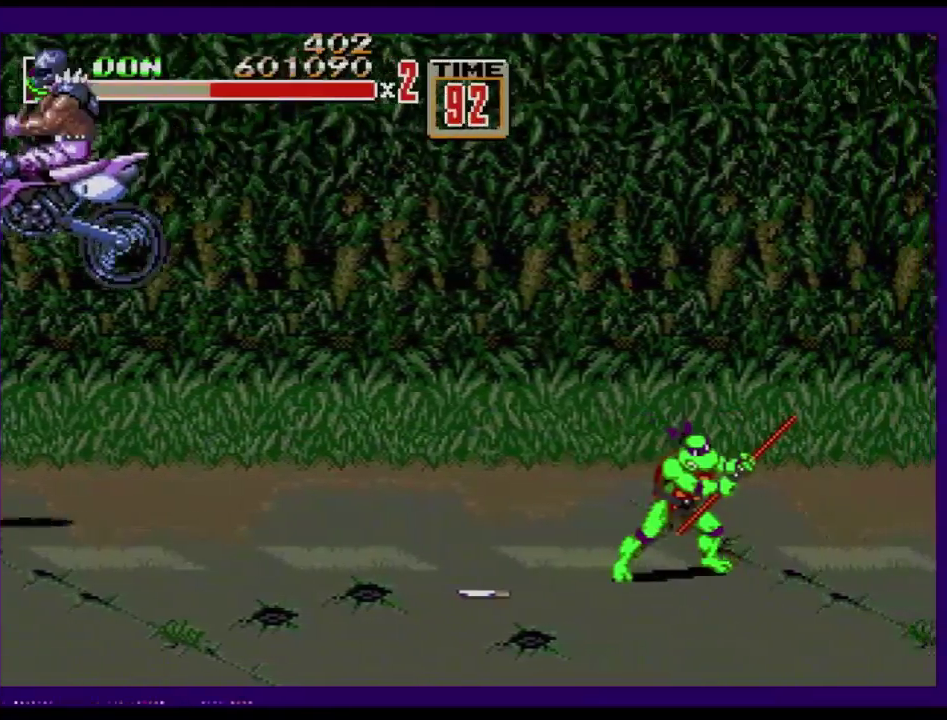
{"buttons": [], "events": [[133, "B", "down"], [300, "B", "up"], [400, "DPAD_LEFT", "down"], [500, "DPAD_LEFT", "up"]]}
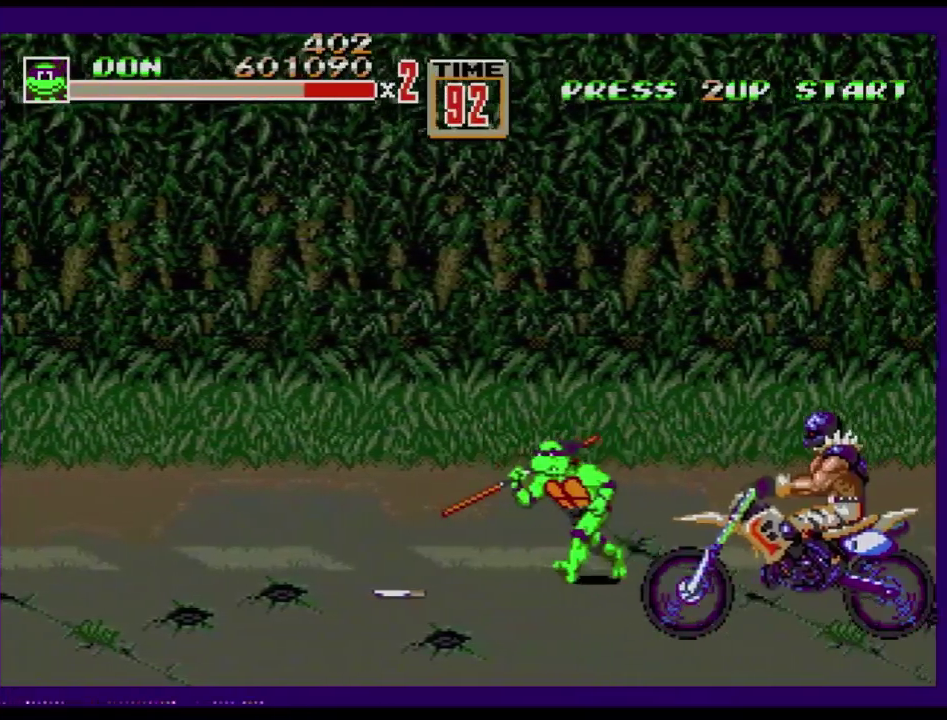
{"buttons": ["DPAD_LEFT"], "events": [[17, "DPAD_LEFT", "down"], [334, "DPAD_LEFT", "up"], [484, "DPAD_LEFT", "down"]]}
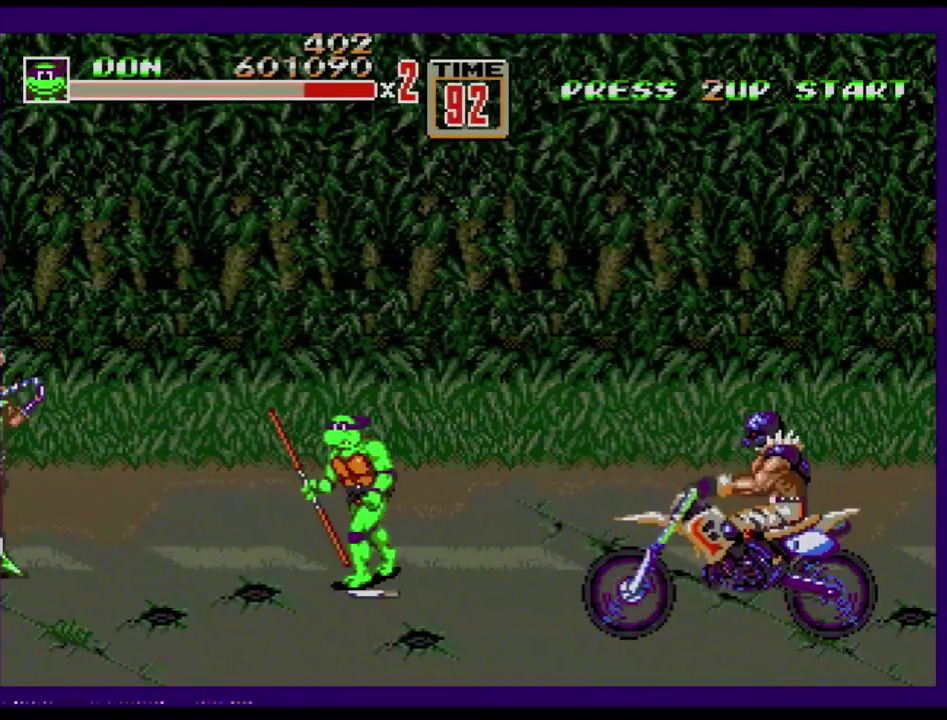
{"buttons": ["B", "DPAD_UP", "DPAD_RIGHT"], "events": [[117, "DPAD_LEFT", "up"], [183, "B", "down"], [267, "DPAD_RIGHT", "down"], [350, "DPAD_UP", "down"]]}
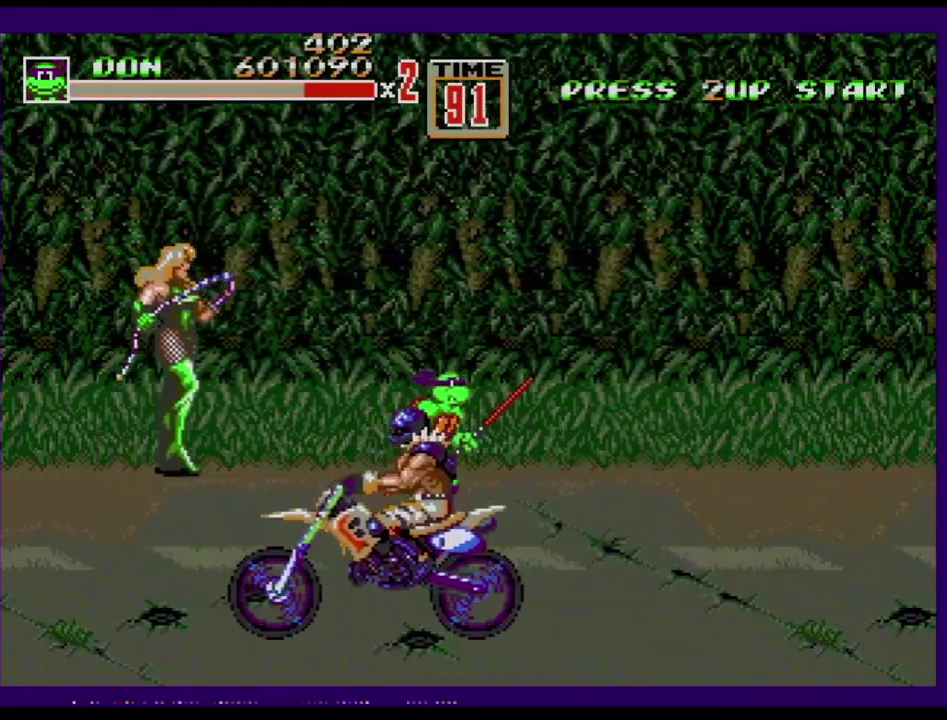
{"buttons": [], "events": [[67, "DPAD_RIGHT", "up"], [84, "DPAD_LEFT", "down"], [151, "C", "down"], [284, "DPAD_UP", "up"], [317, "DPAD_LEFT", "up"], [351, "B", "up"], [351, "C", "up"]]}
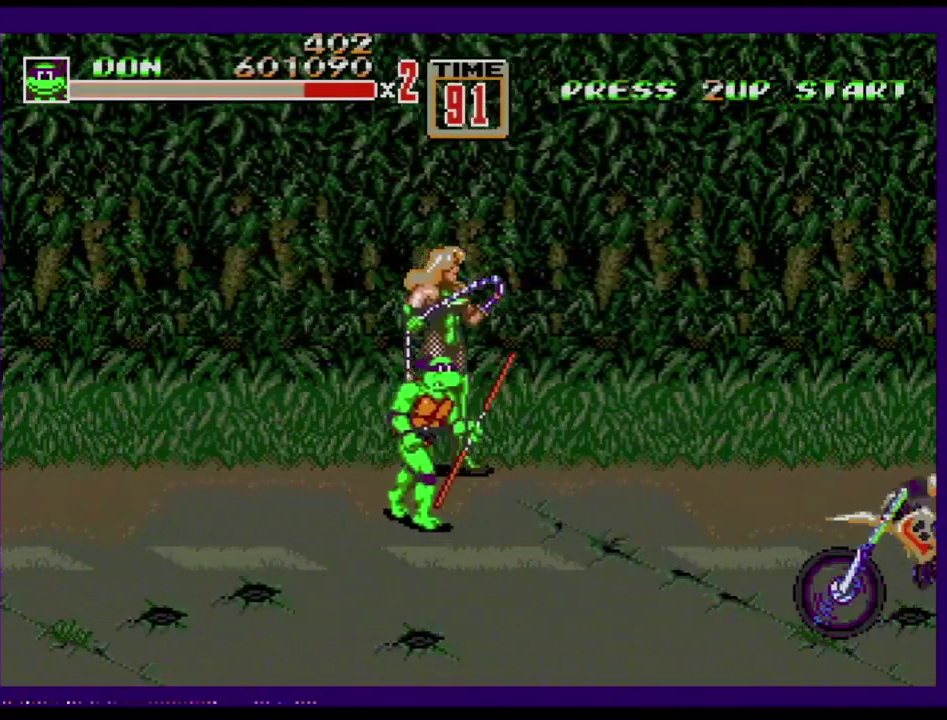
{"buttons": ["DPAD_RIGHT"], "events": [[17, "DPAD_RIGHT", "down"], [17, "DPAD_UP", "down"], [283, "B", "down"], [434, "DPAD_UP", "up"], [467, "B", "up"]]}
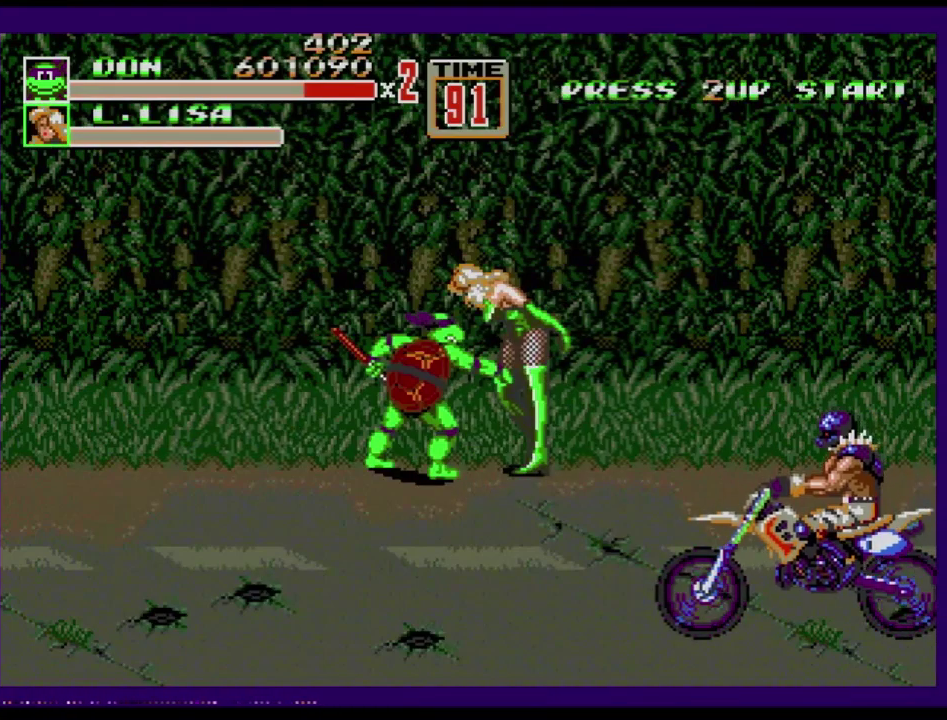
{"buttons": ["B", "DPAD_RIGHT"], "events": [[117, "B", "down"], [367, "B", "up"], [451, "B", "down"]]}
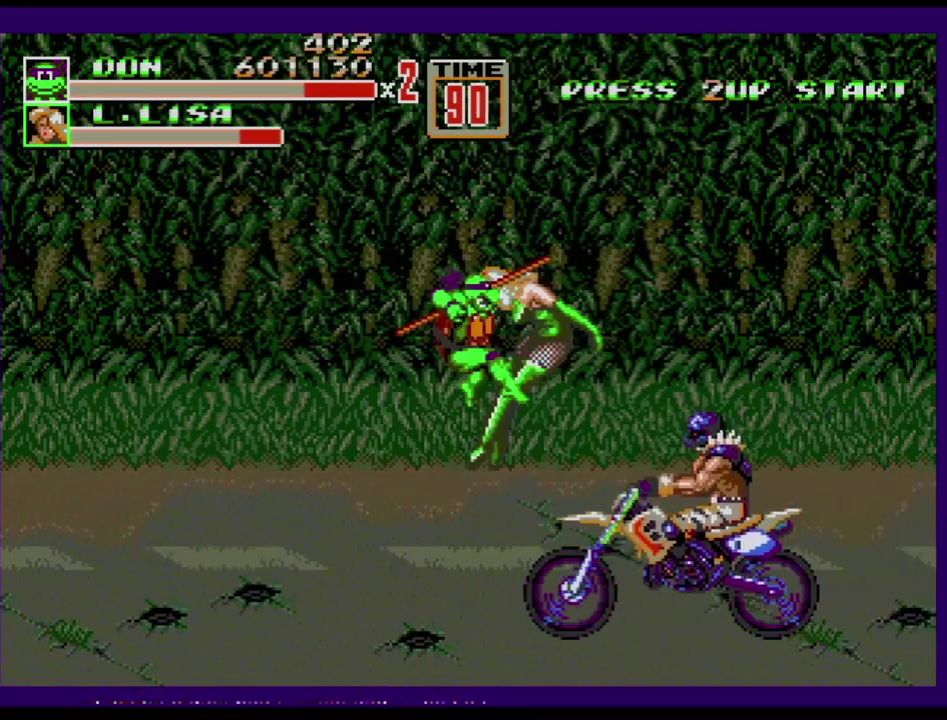
{"buttons": [], "events": [[150, "DPAD_RIGHT", "up"], [167, "B", "up"]]}
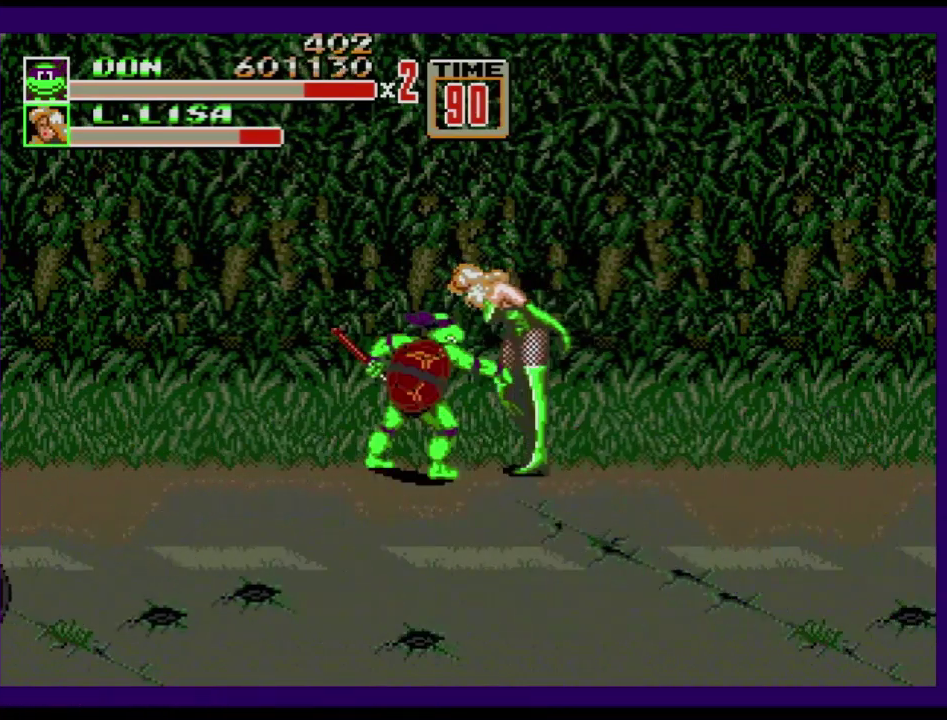
{"buttons": [], "events": []}
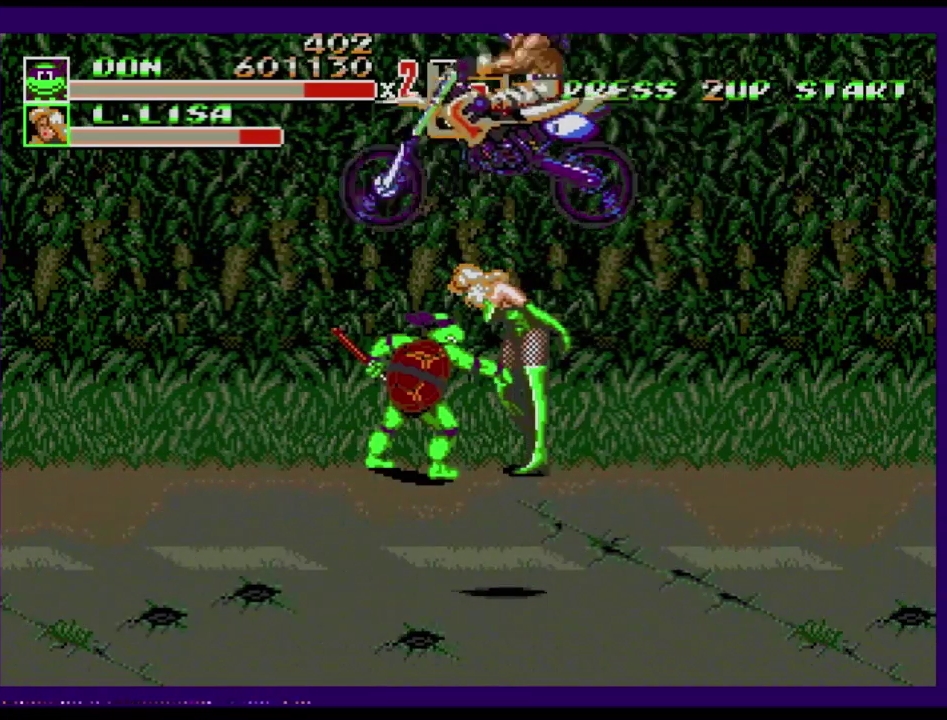
{"buttons": [], "events": []}
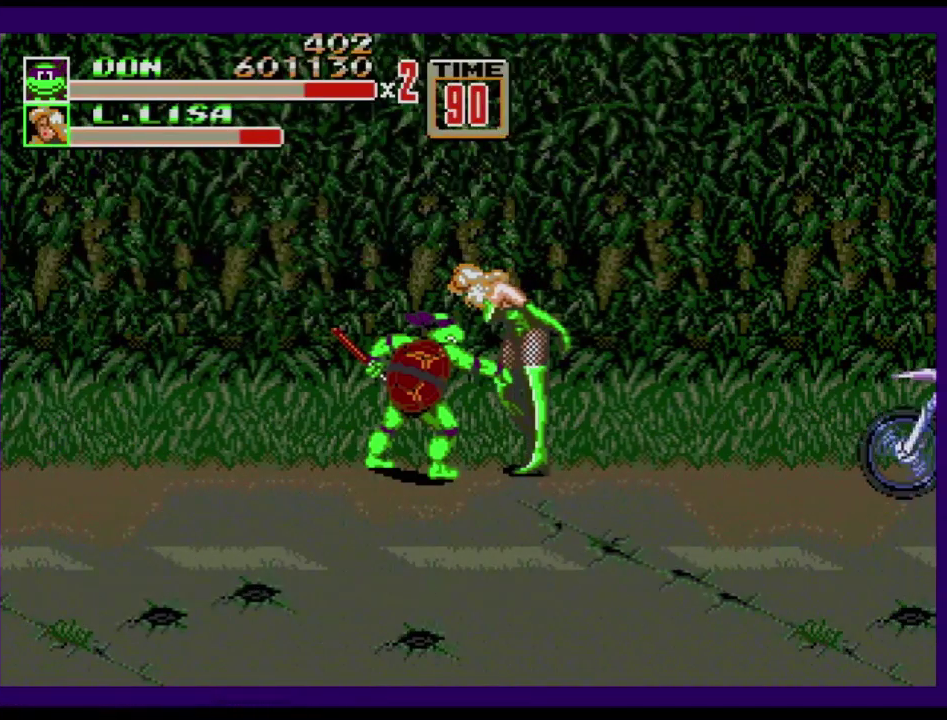
{"buttons": [], "events": []}
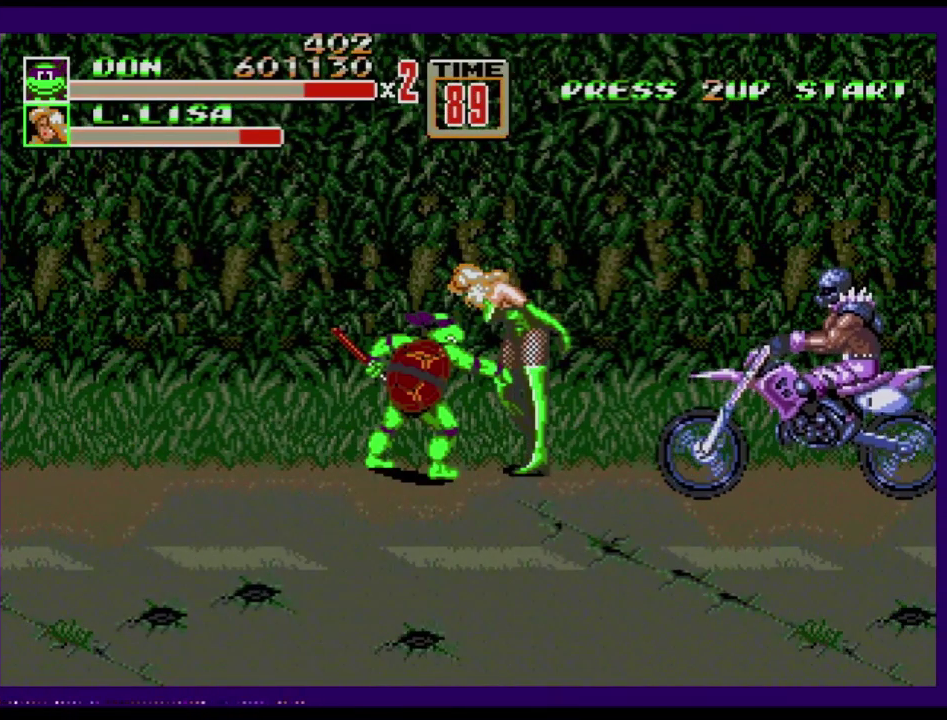
{"buttons": ["B", "DPAD_LEFT"], "events": [[400, "DPAD_LEFT", "down"], [417, "B", "down"]]}
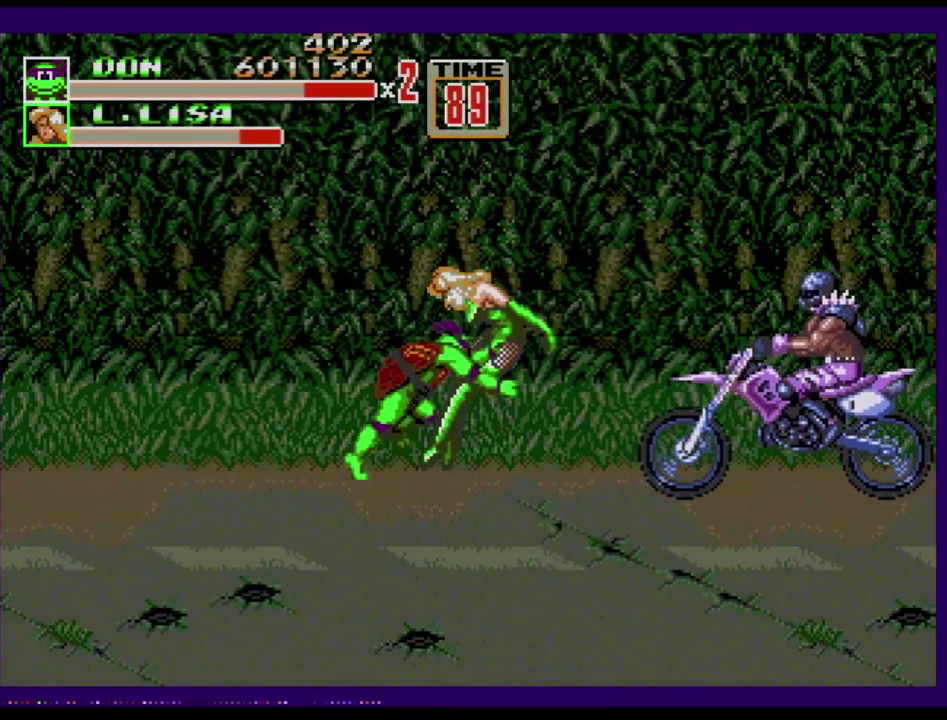
{"buttons": ["B", "DPAD_LEFT"], "events": []}